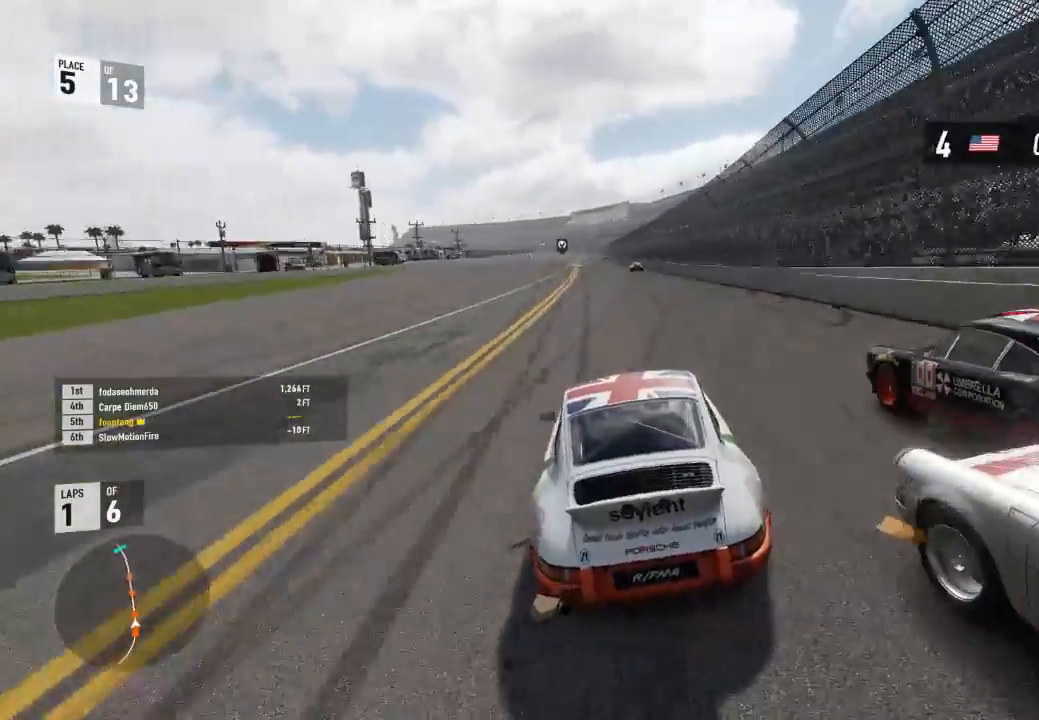
Gameplay with a controller (Xbox layout); each line is a JSON object with the inputs held at the frame after it. "events" lists button and stick changes between this image and that frame as [ms after this image, input, new state], when the widget could be followed in between.
{"buttons": ["R2"], "left_stick": "left", "right_stick": "center", "events": [[133, "left_stick", "center"], [367, "left_stick", "left"]]}
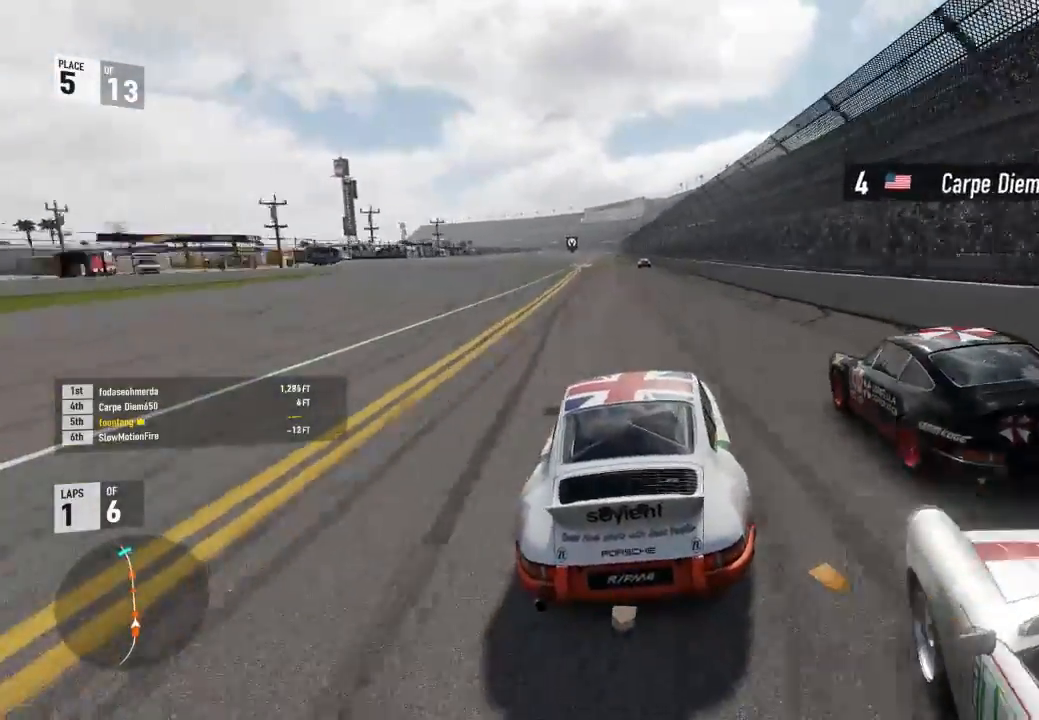
{"buttons": ["R2"], "left_stick": "center", "right_stick": "center", "events": [[200, "left_stick", "center"]]}
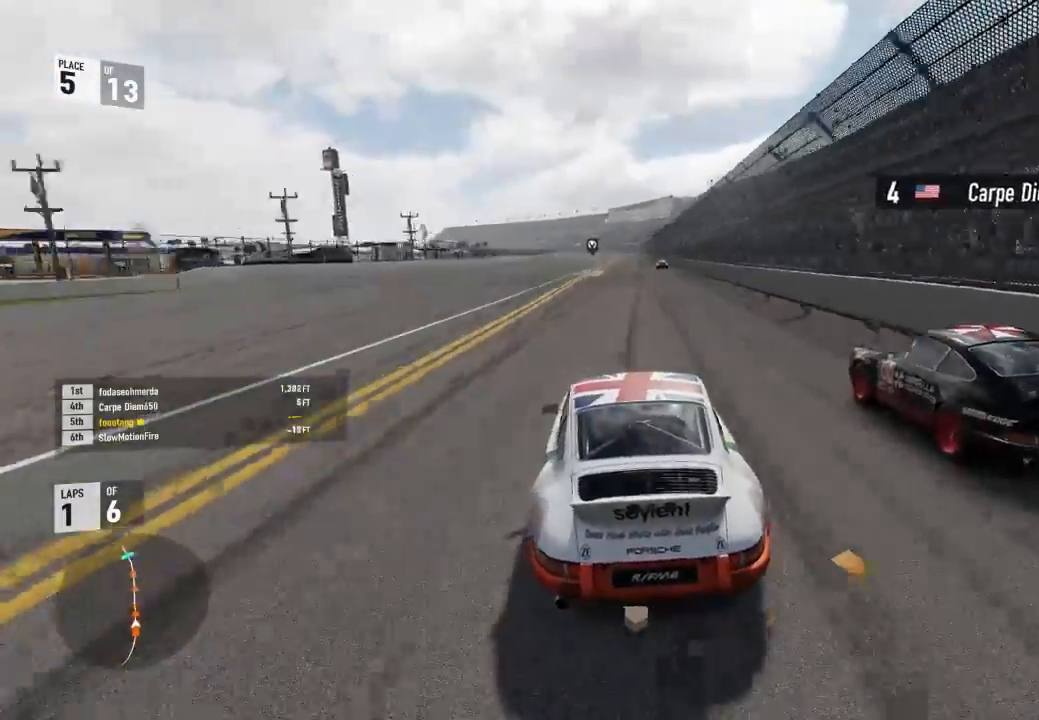
{"buttons": ["Y", "R2"], "left_stick": "center", "right_stick": "center", "events": [[33, "Y", "down"], [33, "left_stick", "down-right"], [100, "left_stick", "center"]]}
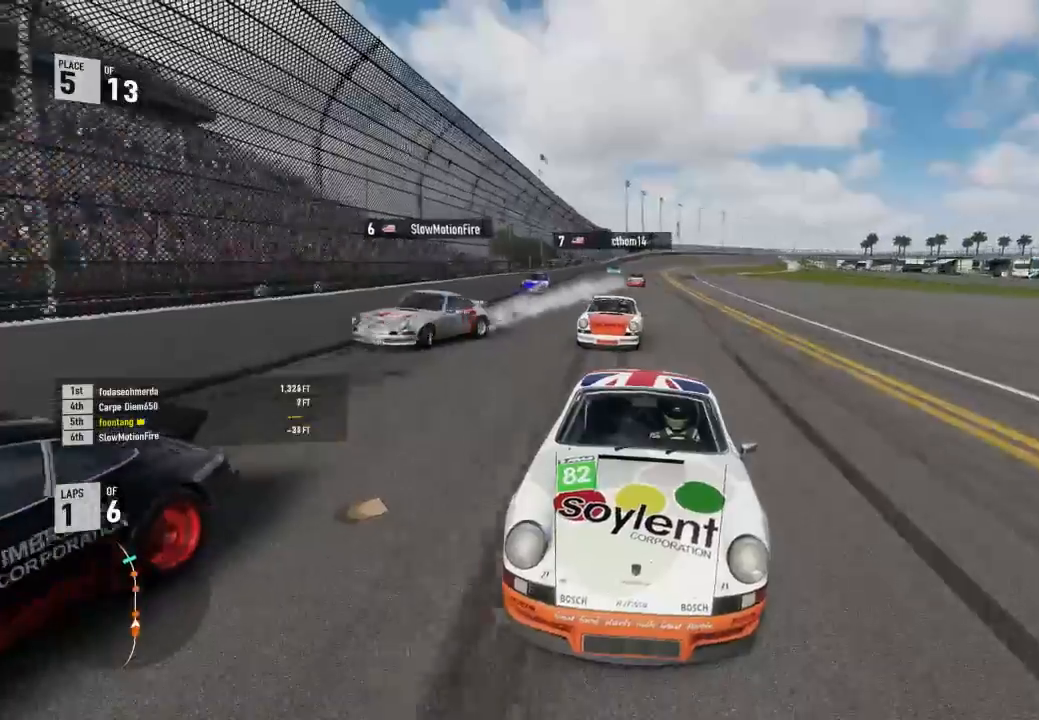
{"buttons": ["Y", "R2"], "left_stick": "center", "right_stick": "center", "events": []}
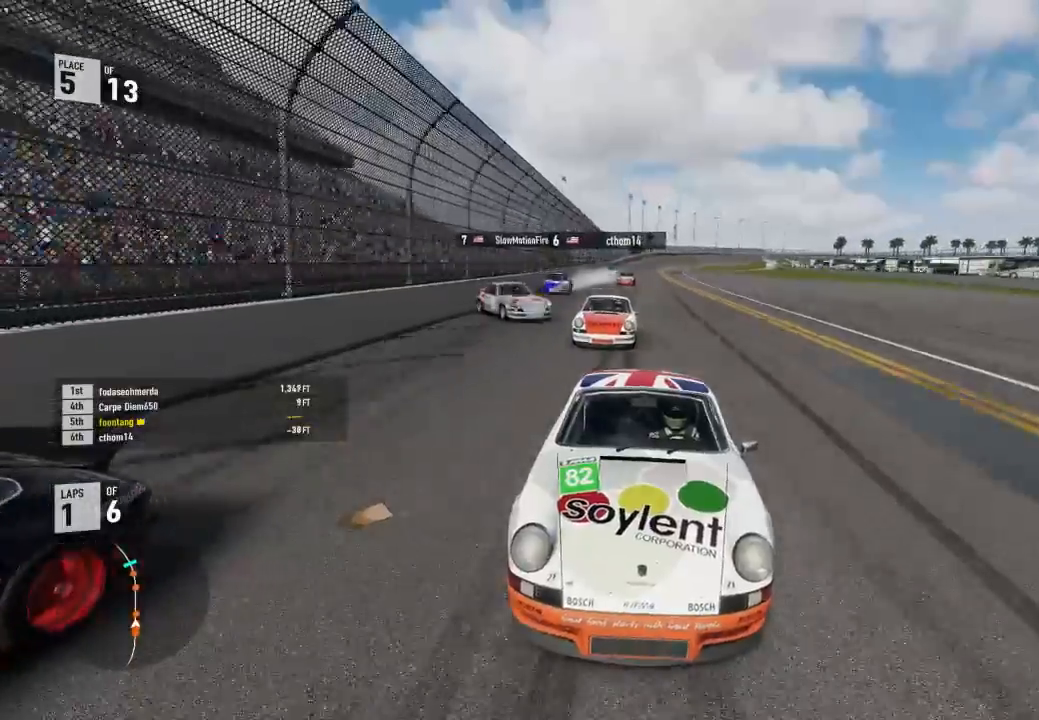
{"buttons": ["R2", "R3"], "left_stick": "center", "right_stick": "center", "events": [[67, "Y", "up"], [167, "left_stick", "down-right"], [300, "left_stick", "center"], [367, "R3", "down"]]}
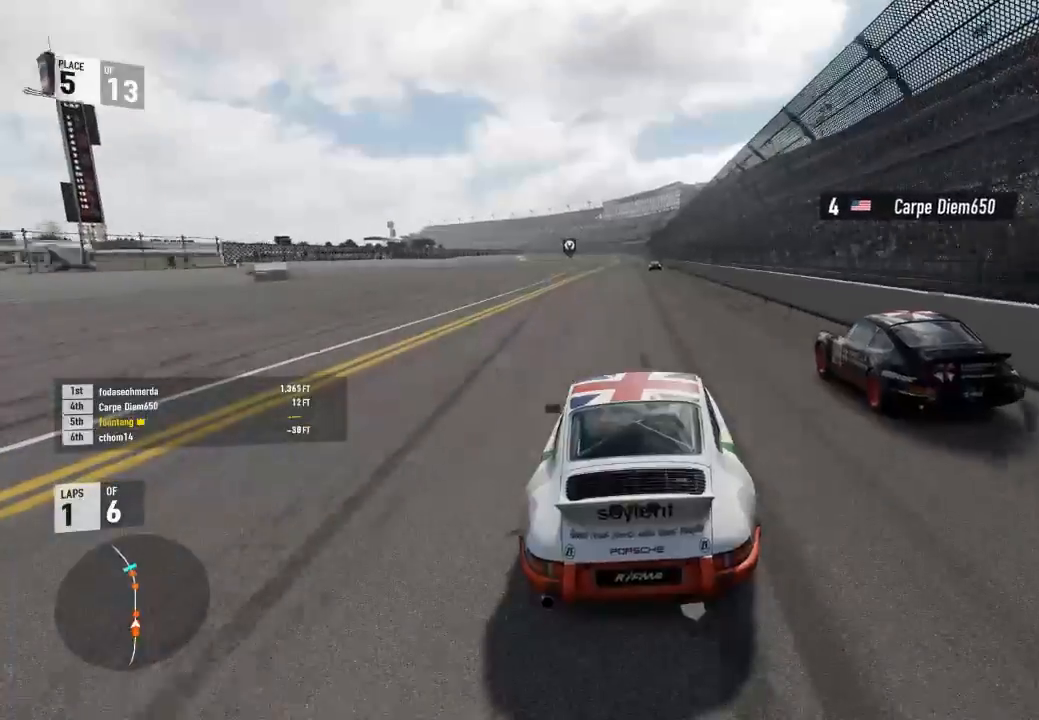
{"buttons": ["Y", "R2", "R3"], "left_stick": "center", "right_stick": "center", "events": [[33, "left_stick", "up-left"], [200, "left_stick", "center"], [400, "Y", "down"], [433, "left_stick", "down-right"], [500, "left_stick", "center"]]}
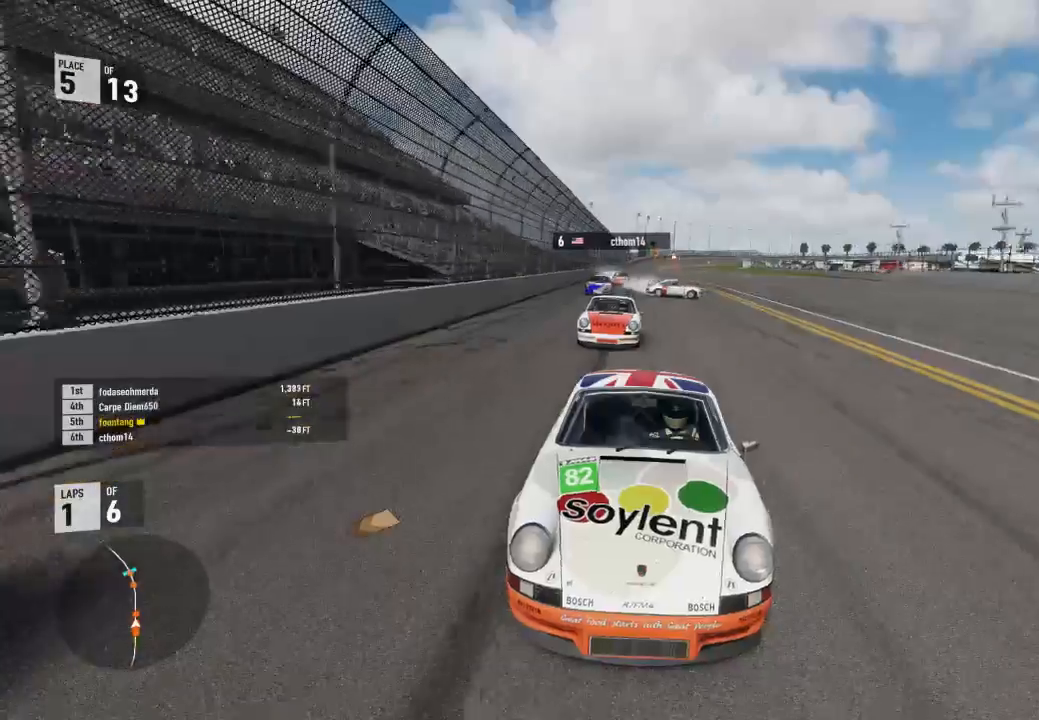
{"buttons": ["R2"], "left_stick": "center", "right_stick": "center", "events": [[200, "Y", "up"], [400, "R3", "up"]]}
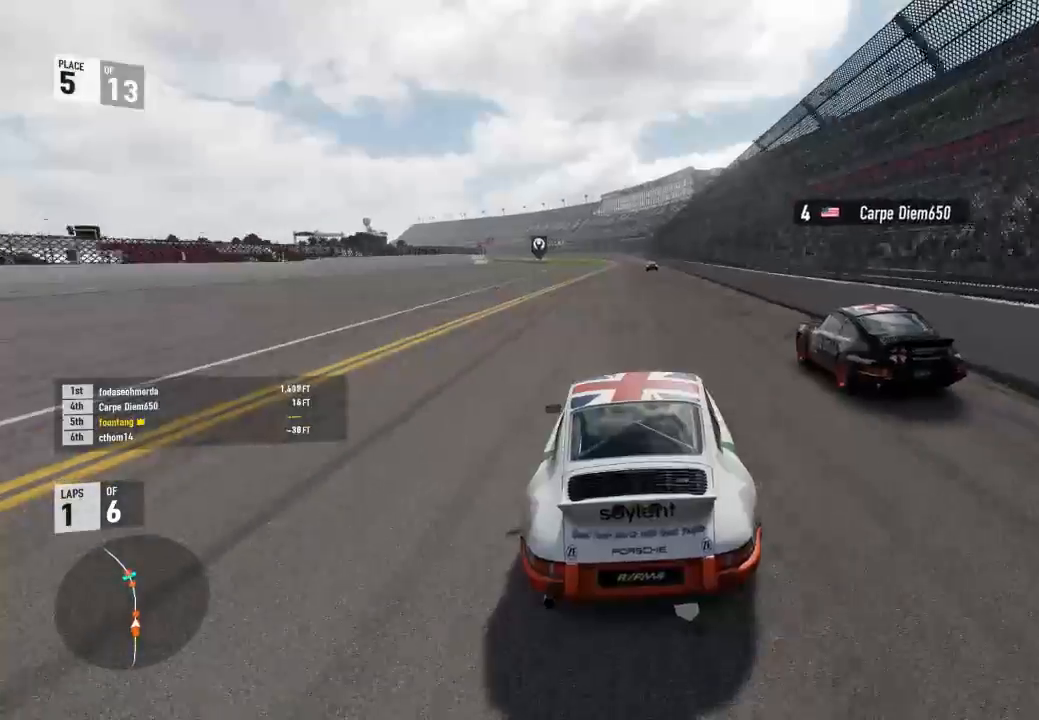
{"buttons": ["R2"], "left_stick": "center", "right_stick": "center", "events": []}
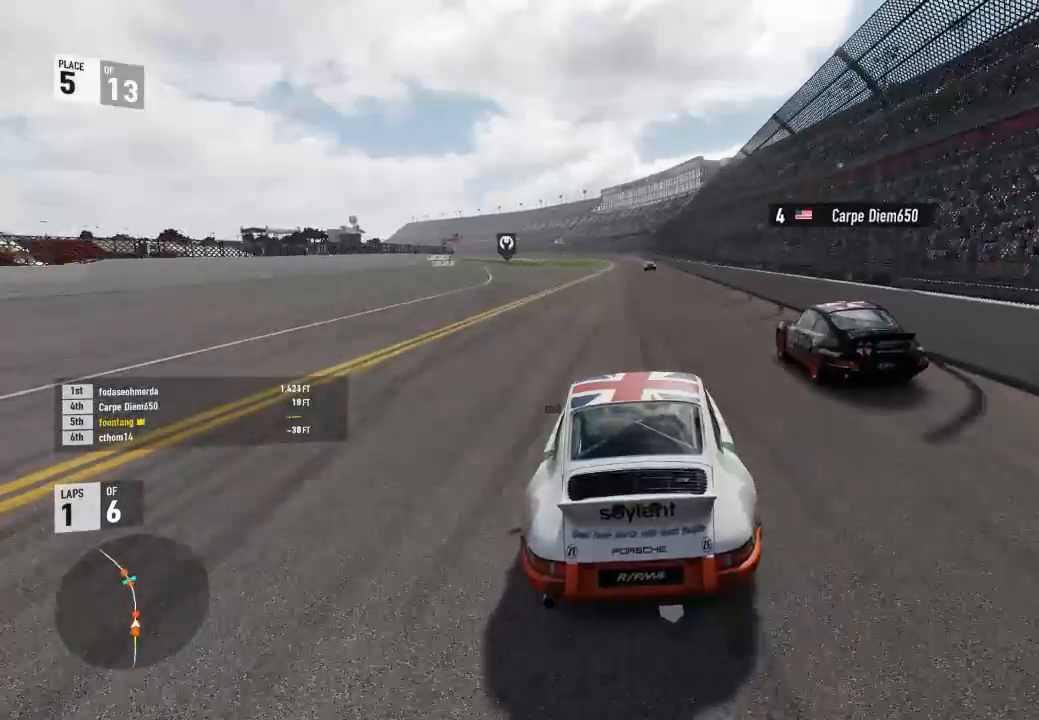
{"buttons": ["R2"], "left_stick": "center", "right_stick": "center", "events": []}
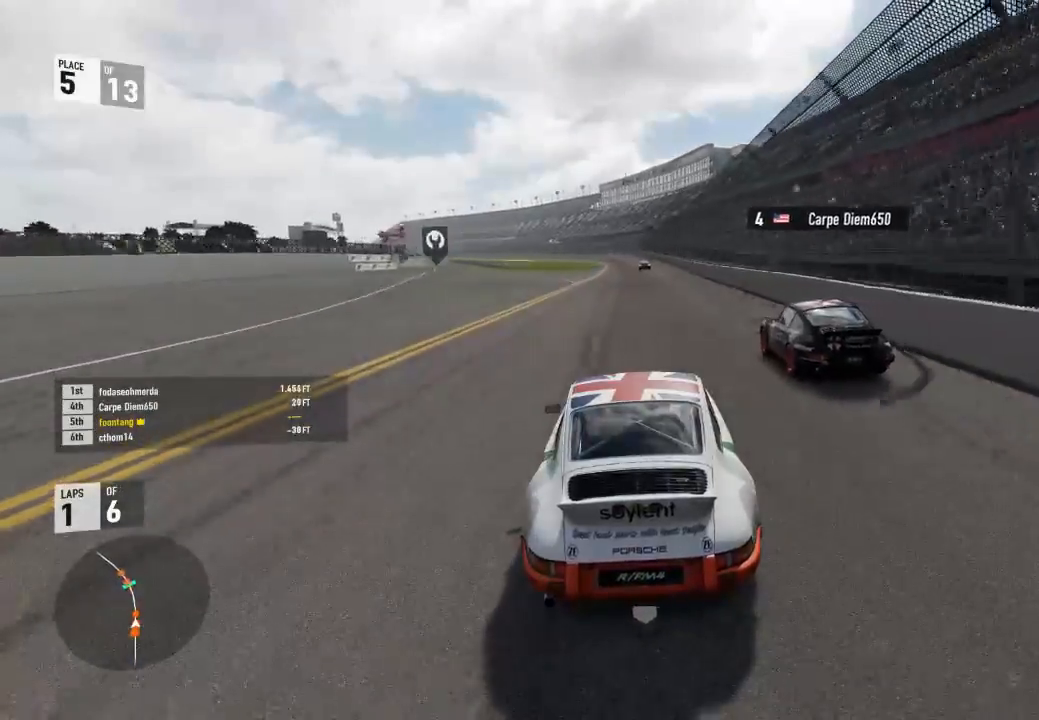
{"buttons": ["R2"], "left_stick": "center", "right_stick": "center", "events": []}
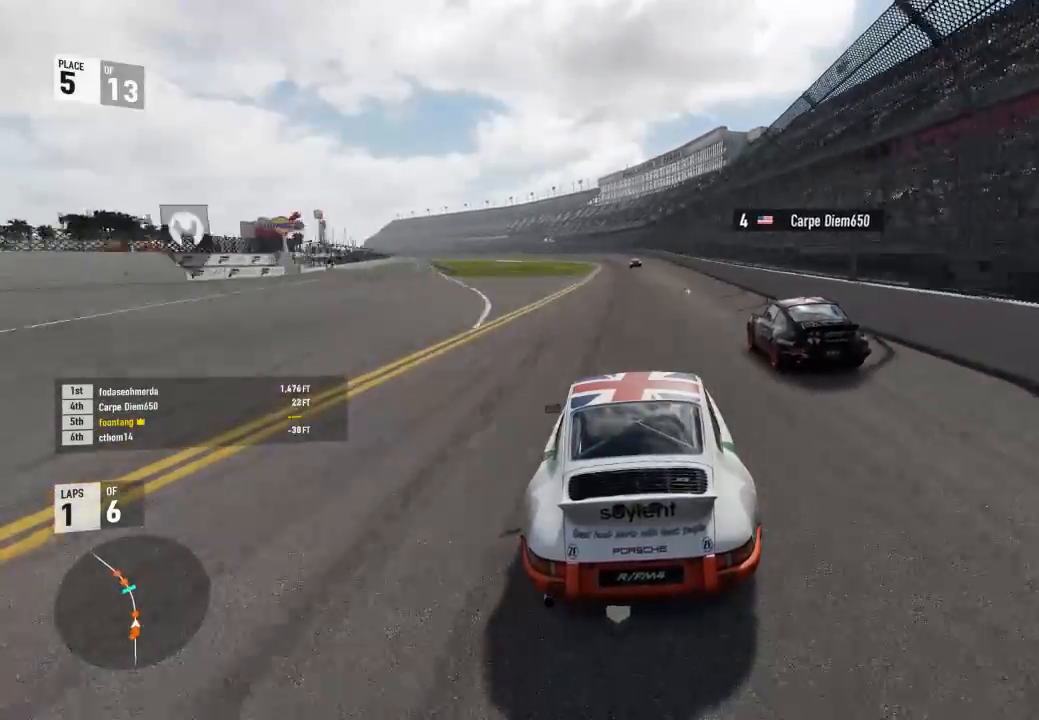
{"buttons": ["R2", "R3"], "left_stick": "center", "right_stick": "center", "events": [[133, "left_stick", "left"], [200, "R3", "down"], [333, "left_stick", "center"]]}
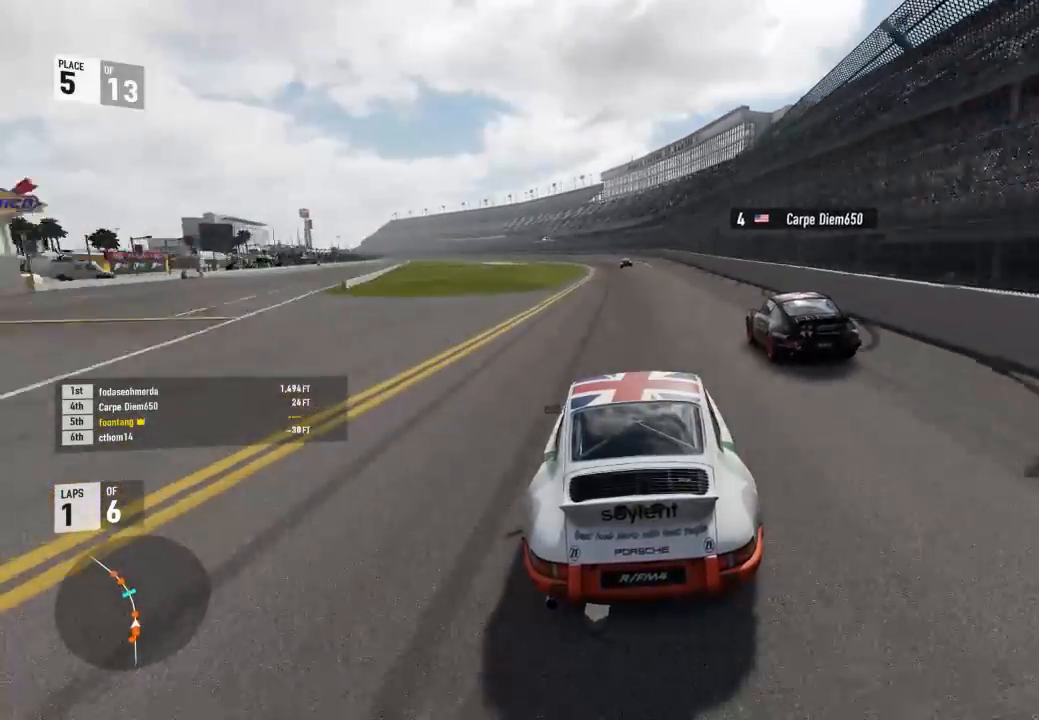
{"buttons": ["R2"], "left_stick": "left", "right_stick": "center", "events": [[100, "left_stick", "left"], [167, "R3", "up"], [267, "left_stick", "center"], [400, "left_stick", "left"]]}
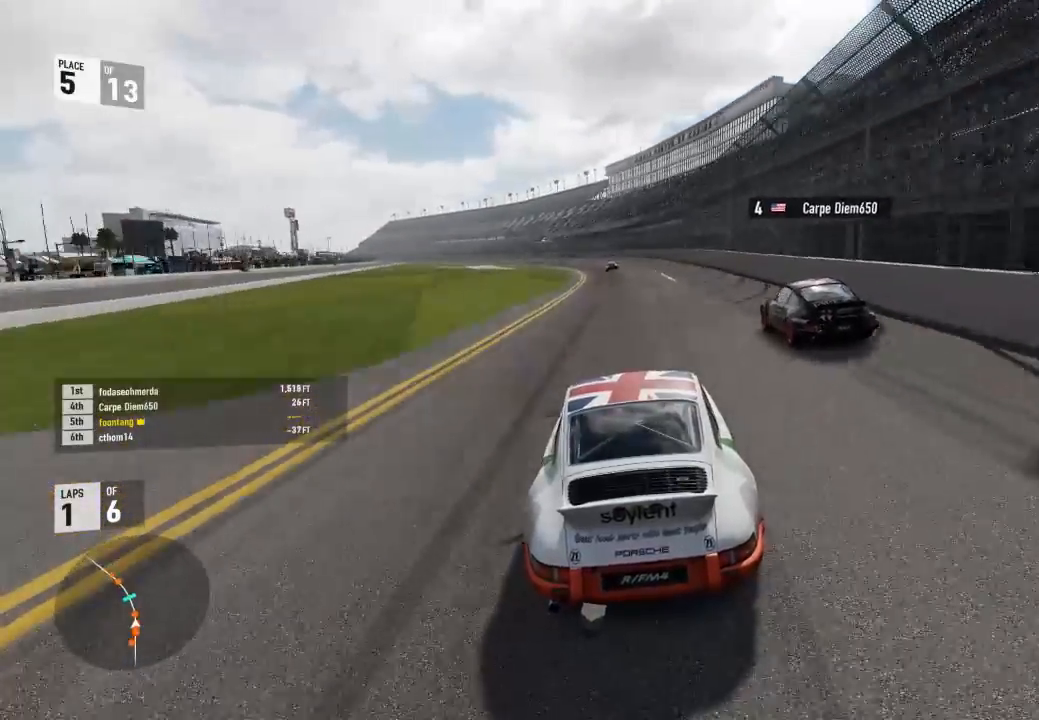
{"buttons": ["R2"], "left_stick": "left", "right_stick": "center", "events": [[200, "left_stick", "center"], [267, "left_stick", "left"]]}
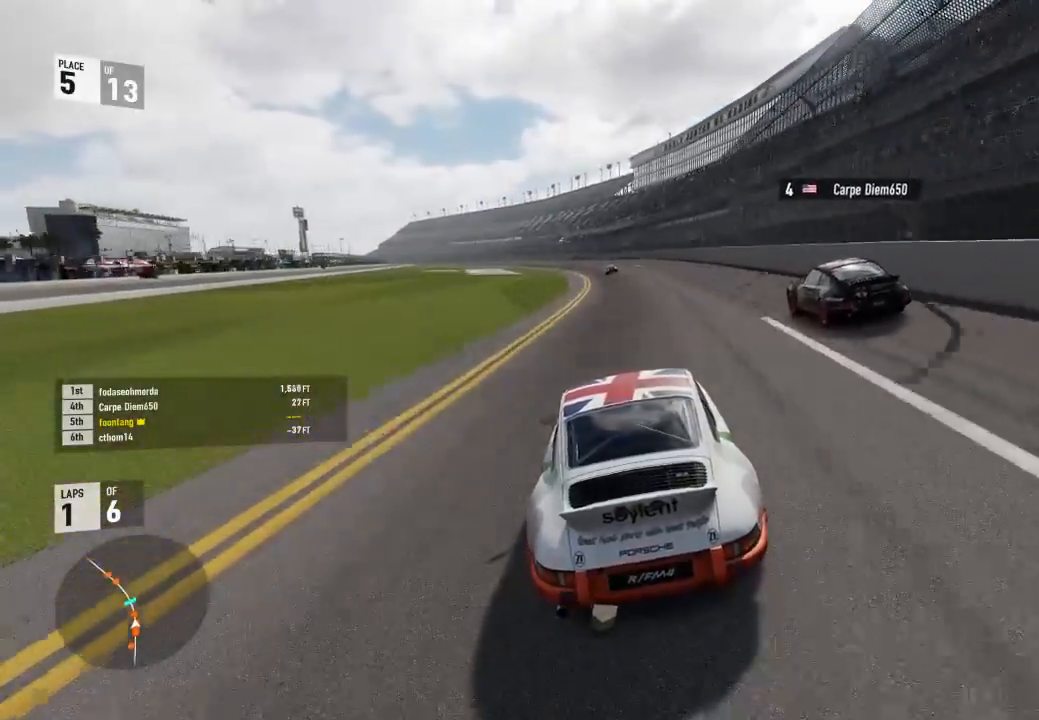
{"buttons": ["R2"], "left_stick": "left", "right_stick": "center", "events": [[67, "left_stick", "center"], [233, "left_stick", "left"]]}
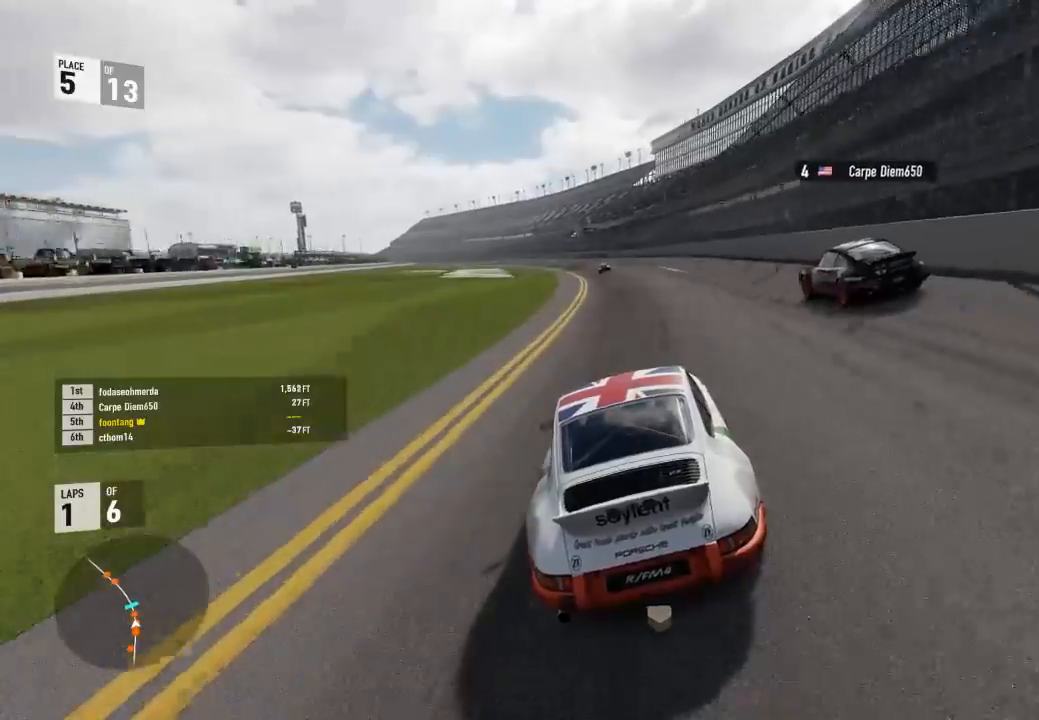
{"buttons": ["Y", "R2"], "left_stick": "center", "right_stick": "center", "events": [[67, "left_stick", "center"], [167, "left_stick", "left"], [433, "Y", "down"], [500, "left_stick", "center"]]}
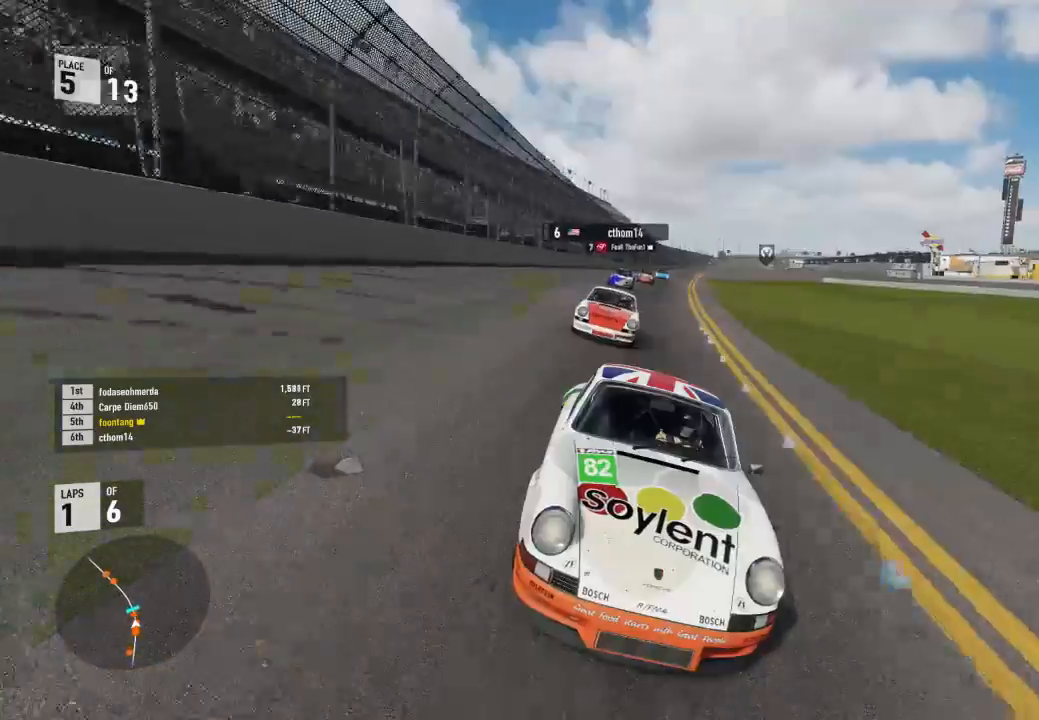
{"buttons": ["Y", "R2"], "left_stick": "left", "right_stick": "center", "events": [[67, "left_stick", "left"], [433, "left_stick", "center"], [500, "left_stick", "left"]]}
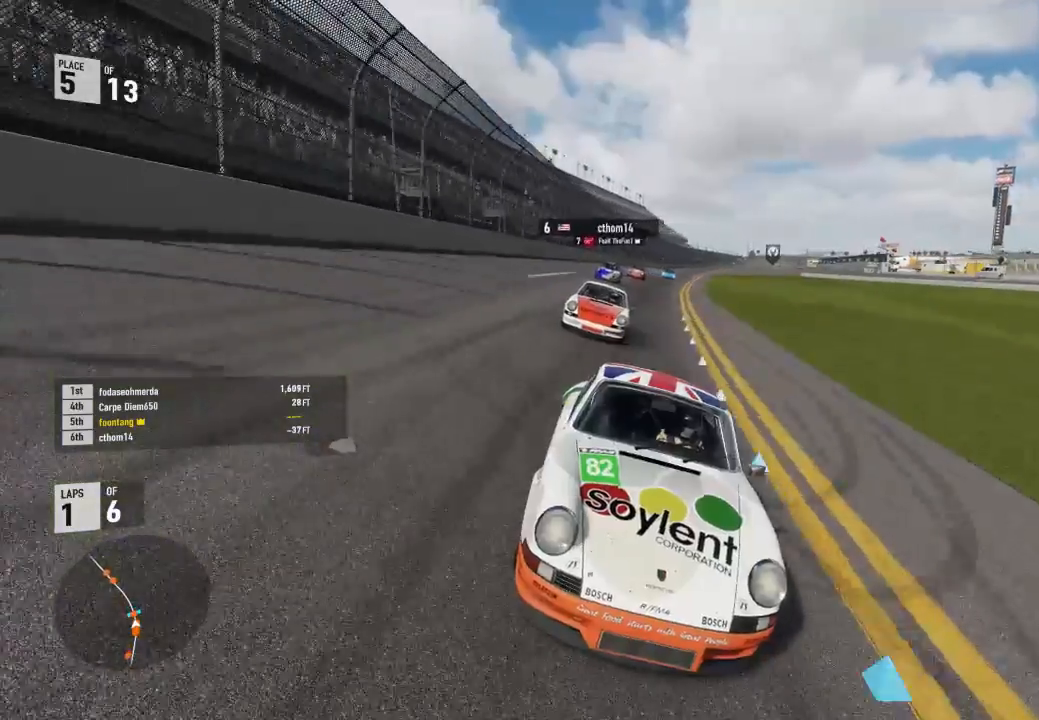
{"buttons": ["R2"], "left_stick": "left", "right_stick": "center", "events": [[67, "Y", "up"], [300, "left_stick", "center"], [433, "left_stick", "left"]]}
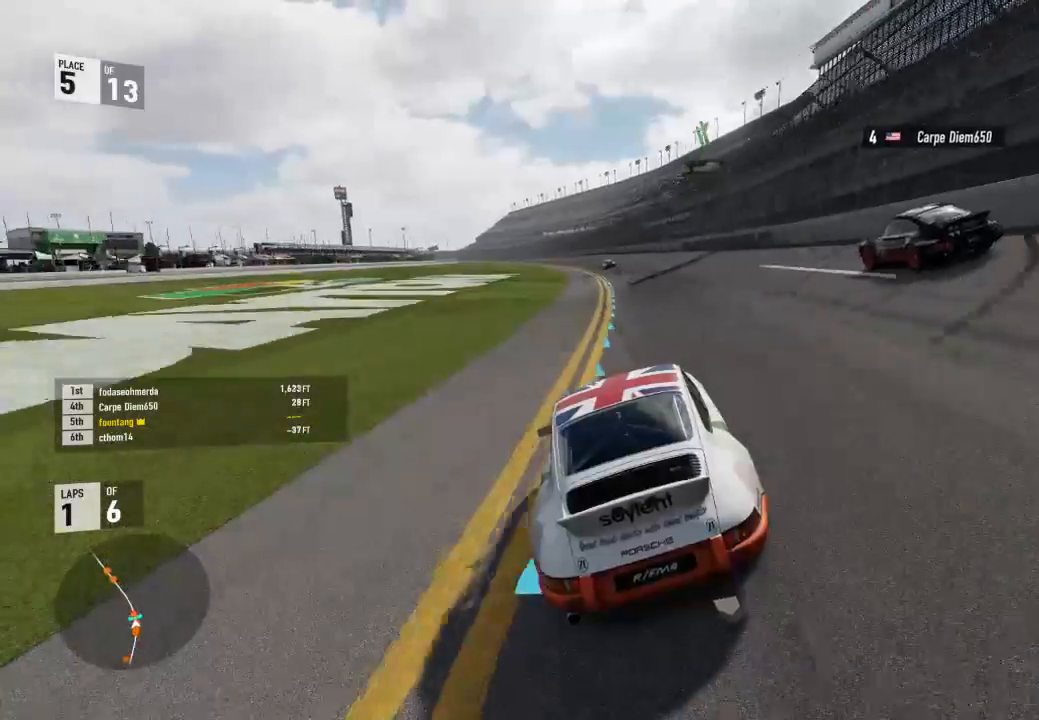
{"buttons": ["R2"], "left_stick": "center", "right_stick": "center", "events": [[100, "left_stick", "center"], [200, "left_stick", "left"], [500, "left_stick", "center"]]}
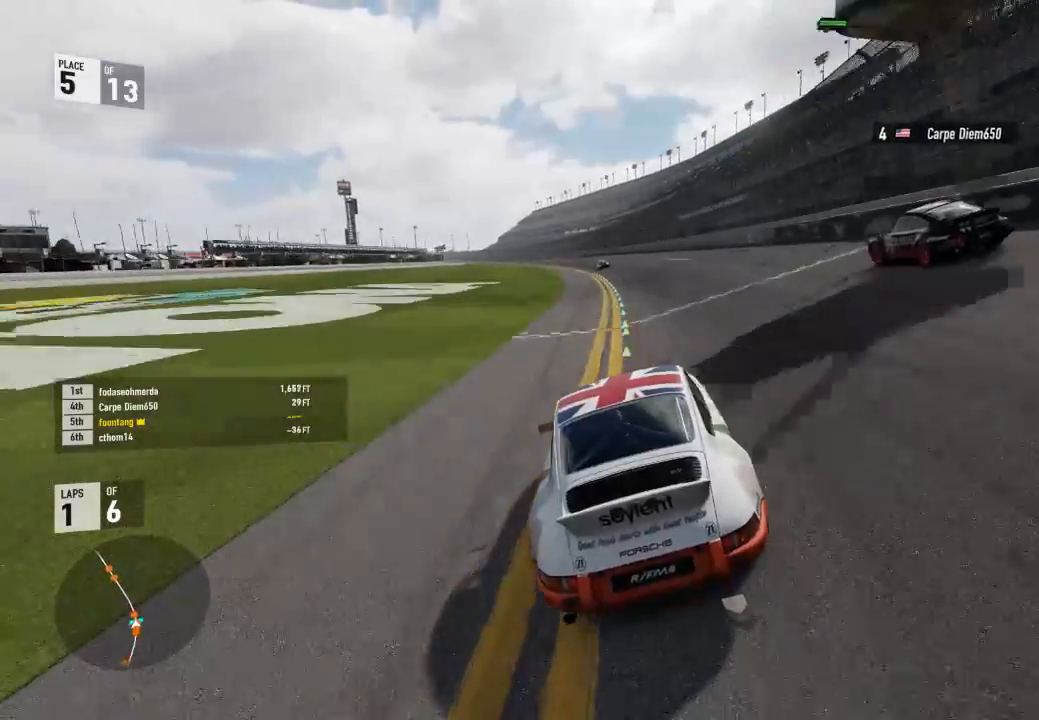
{"buttons": ["R2"], "left_stick": "center", "right_stick": "center", "events": [[100, "left_stick", "left"], [433, "left_stick", "center"]]}
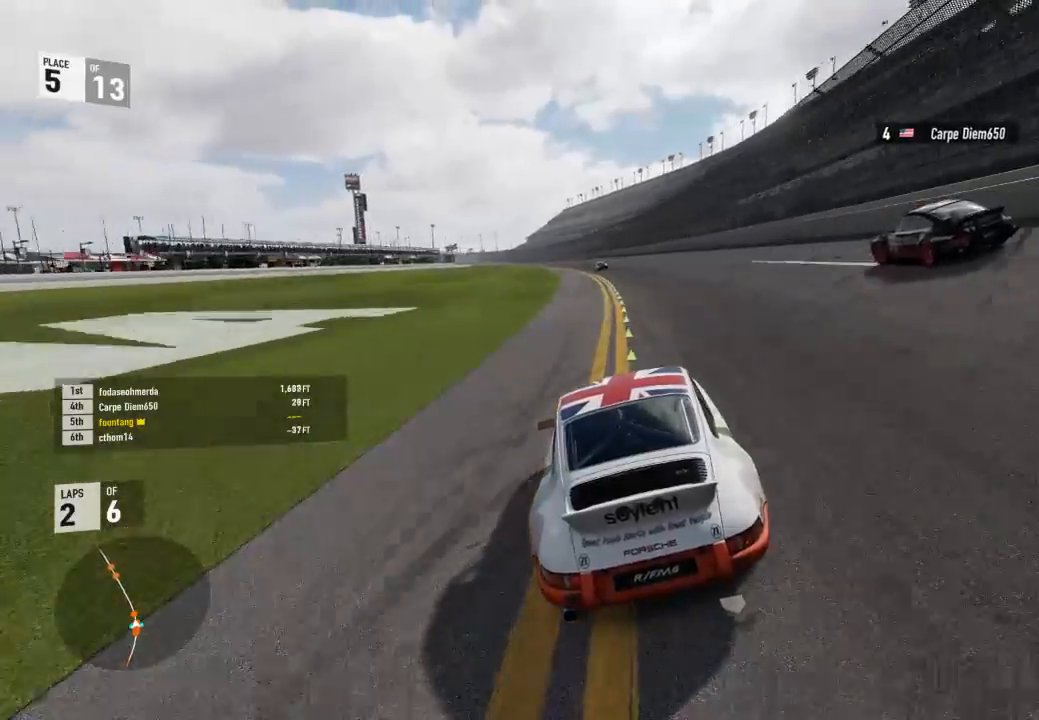
{"buttons": ["R2"], "left_stick": "left", "right_stick": "center", "events": [[67, "left_stick", "left"], [200, "left_stick", "center"], [367, "left_stick", "left"]]}
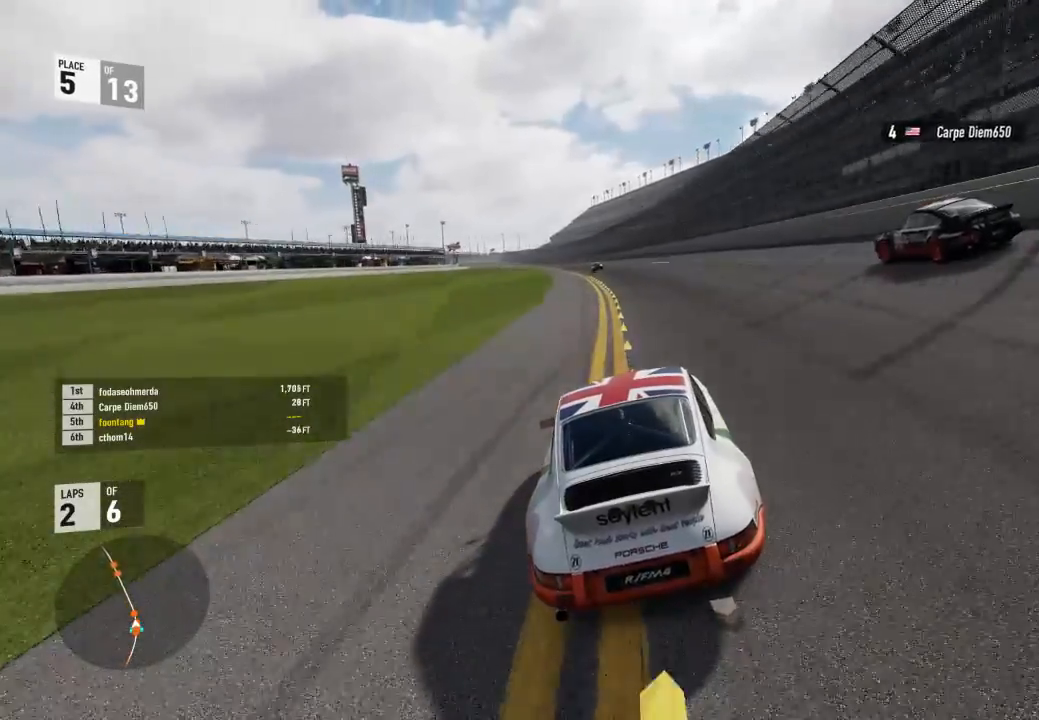
{"buttons": ["R2"], "left_stick": "center", "right_stick": "center", "events": [[100, "left_stick", "center"], [167, "left_stick", "left"], [500, "left_stick", "center"]]}
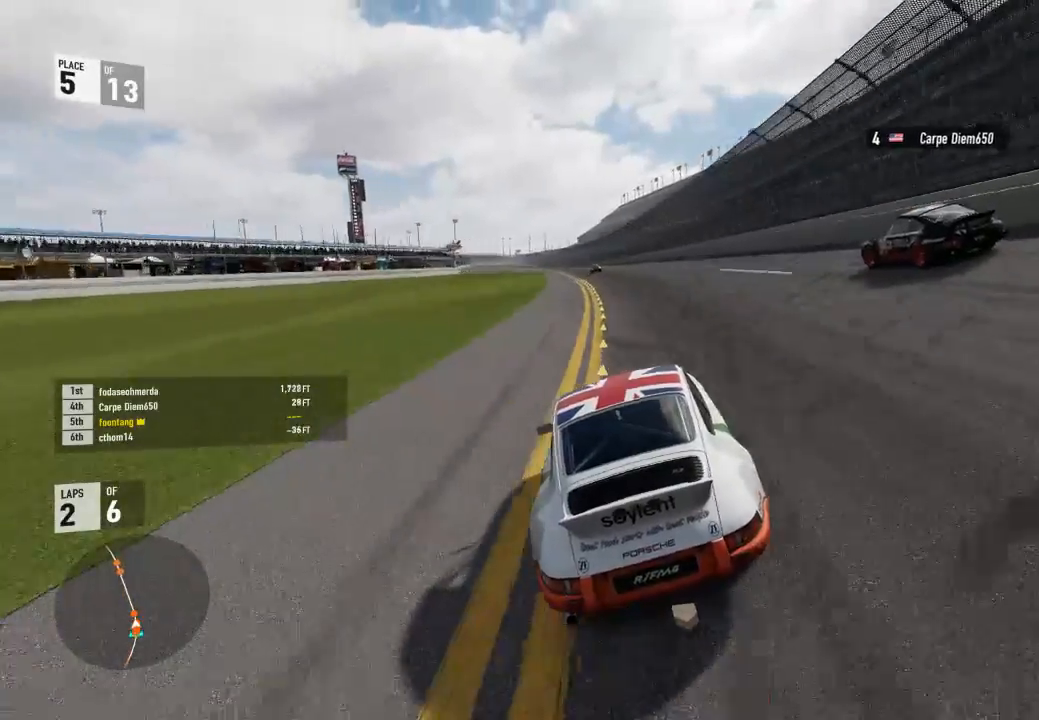
{"buttons": ["R2"], "left_stick": "left", "right_stick": "center", "events": [[100, "left_stick", "left"], [367, "left_stick", "center"], [433, "left_stick", "left"]]}
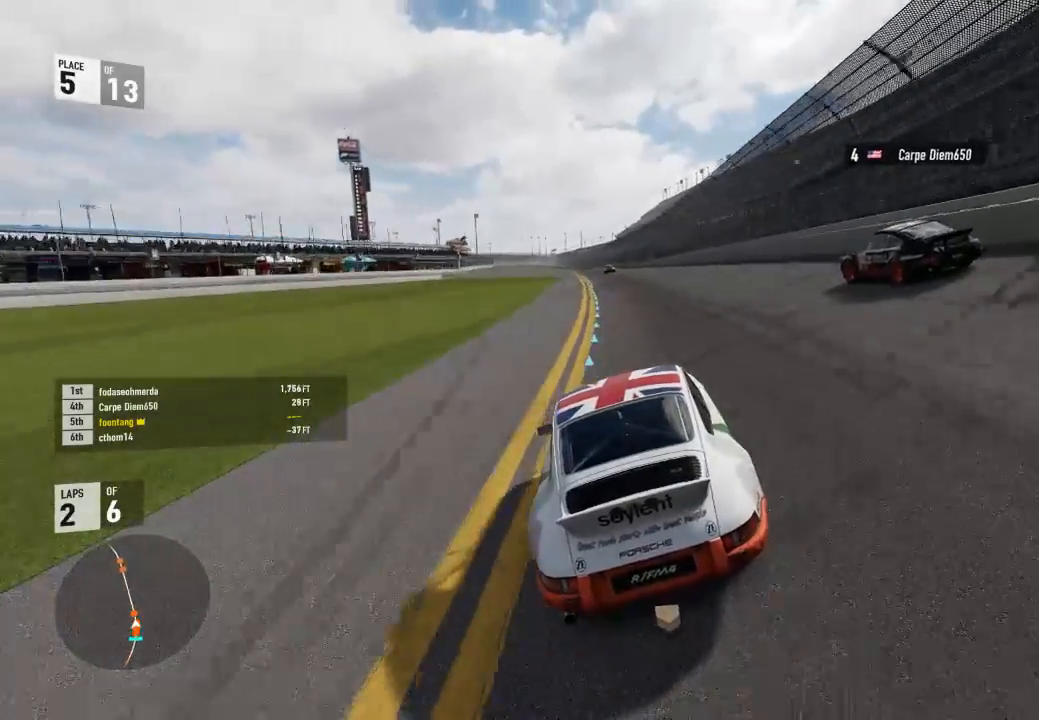
{"buttons": ["R2"], "left_stick": "left", "right_stick": "center", "events": [[167, "left_stick", "center"], [267, "left_stick", "left"]]}
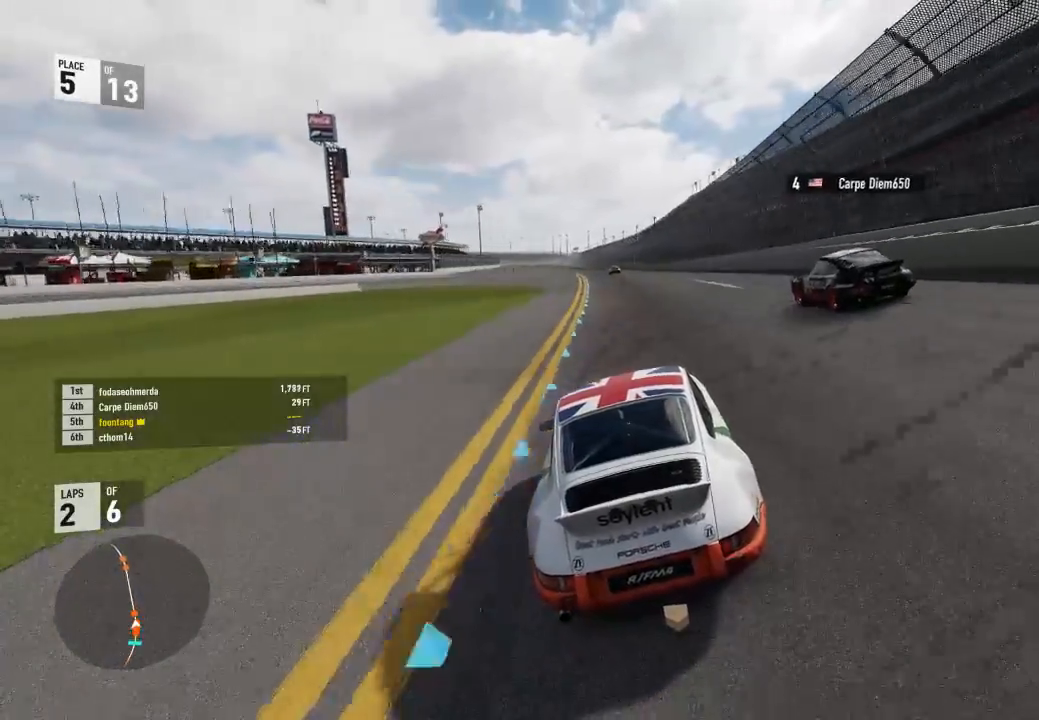
{"buttons": ["R2"], "left_stick": "left", "right_stick": "center", "events": [[33, "left_stick", "center"], [133, "left_stick", "left"], [333, "left_stick", "center"], [433, "left_stick", "left"]]}
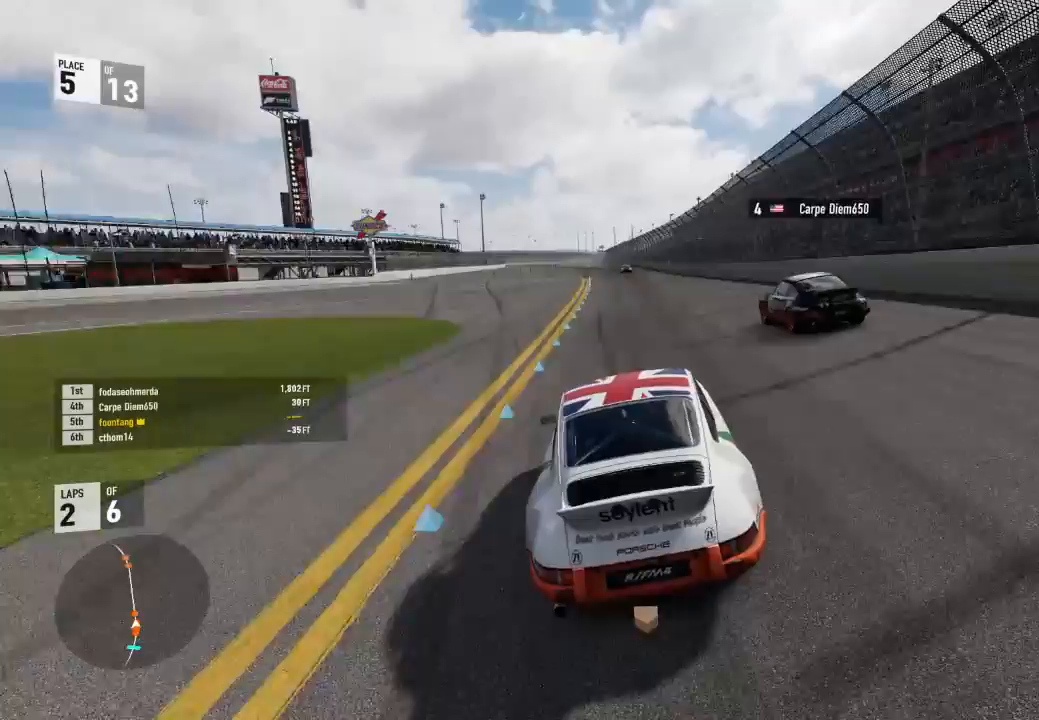
{"buttons": ["R2"], "left_stick": "left", "right_stick": "center", "events": [[133, "left_stick", "center"], [267, "left_stick", "left"], [400, "left_stick", "center"], [500, "left_stick", "left"]]}
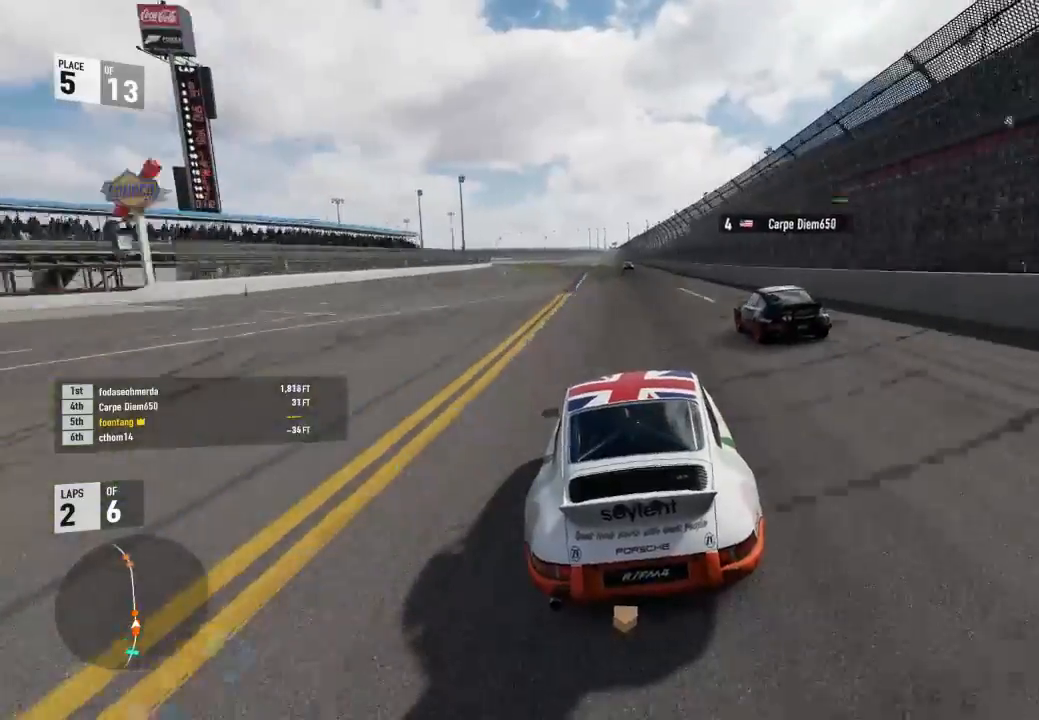
{"buttons": ["R2"], "left_stick": "center", "right_stick": "center", "events": [[167, "left_stick", "center"], [267, "left_stick", "left"], [367, "left_stick", "center"]]}
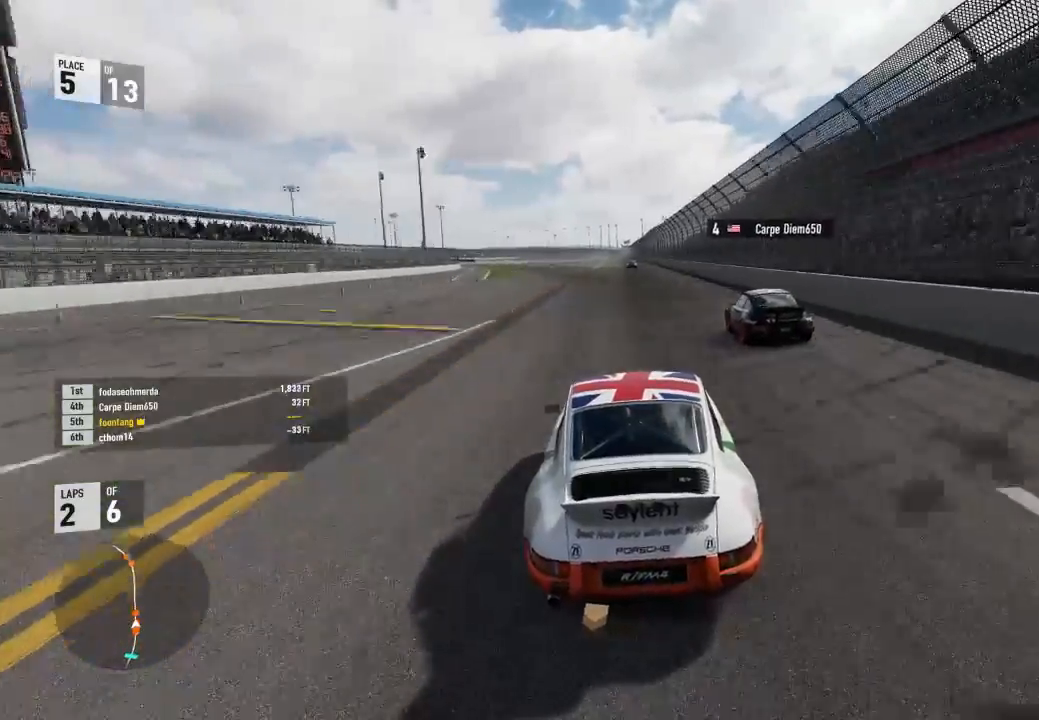
{"buttons": ["R2"], "left_stick": "center", "right_stick": "center", "events": [[33, "left_stick", "left"], [200, "left_stick", "center"], [267, "left_stick", "left"], [400, "left_stick", "center"]]}
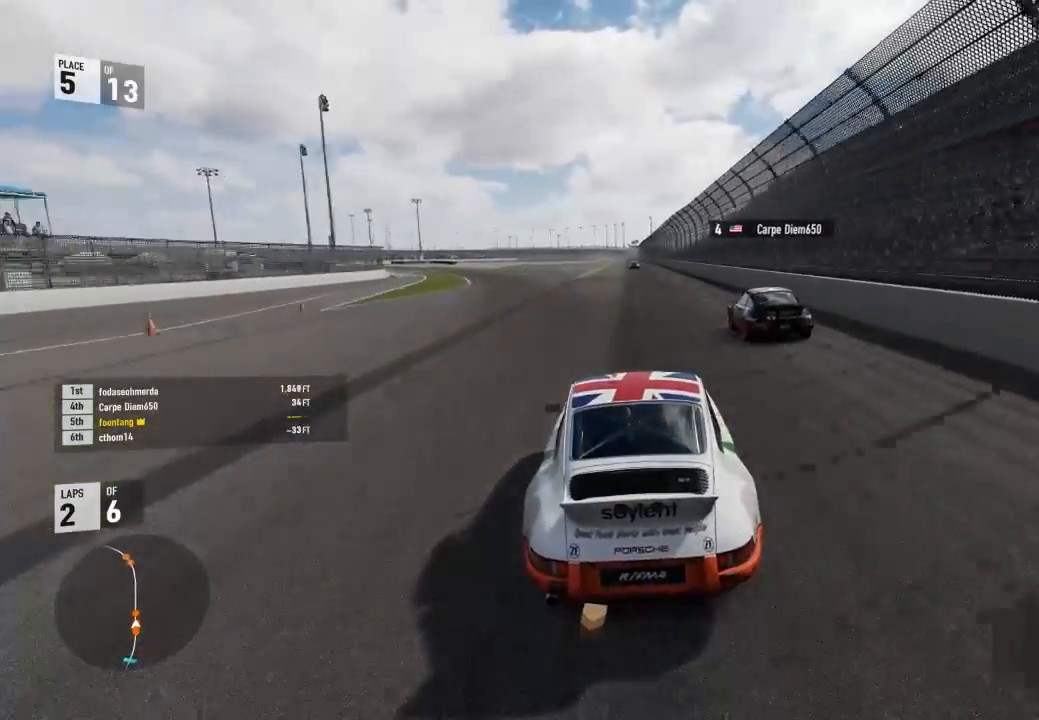
{"buttons": ["R2"], "left_stick": "center", "right_stick": "center", "events": []}
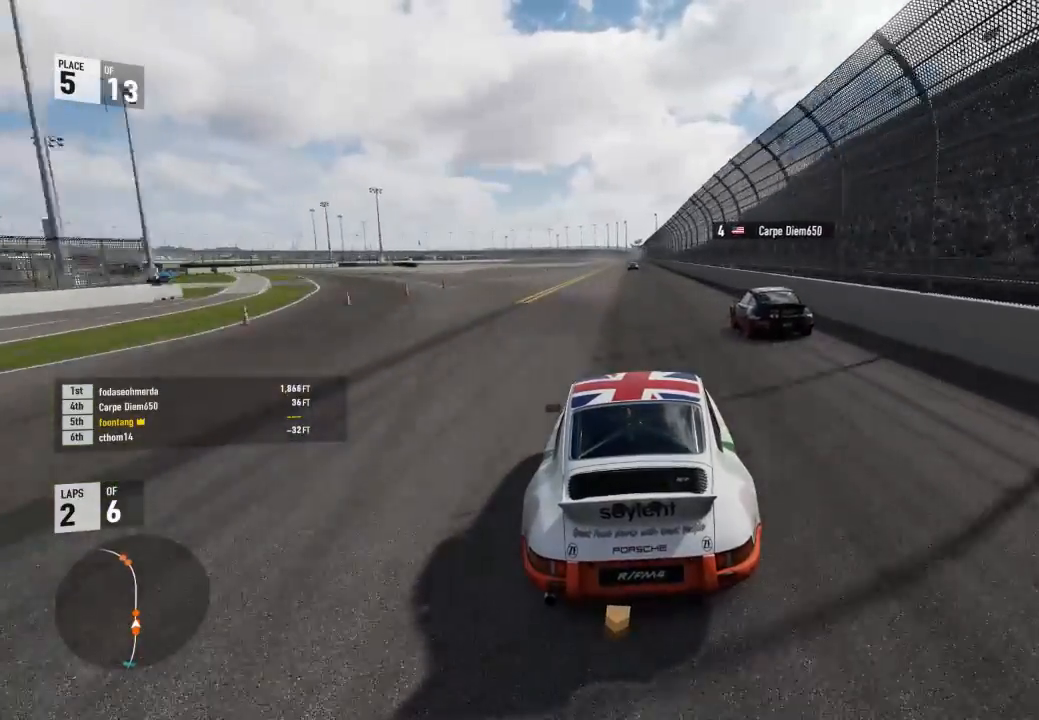
{"buttons": ["R2"], "left_stick": "center", "right_stick": "center", "events": []}
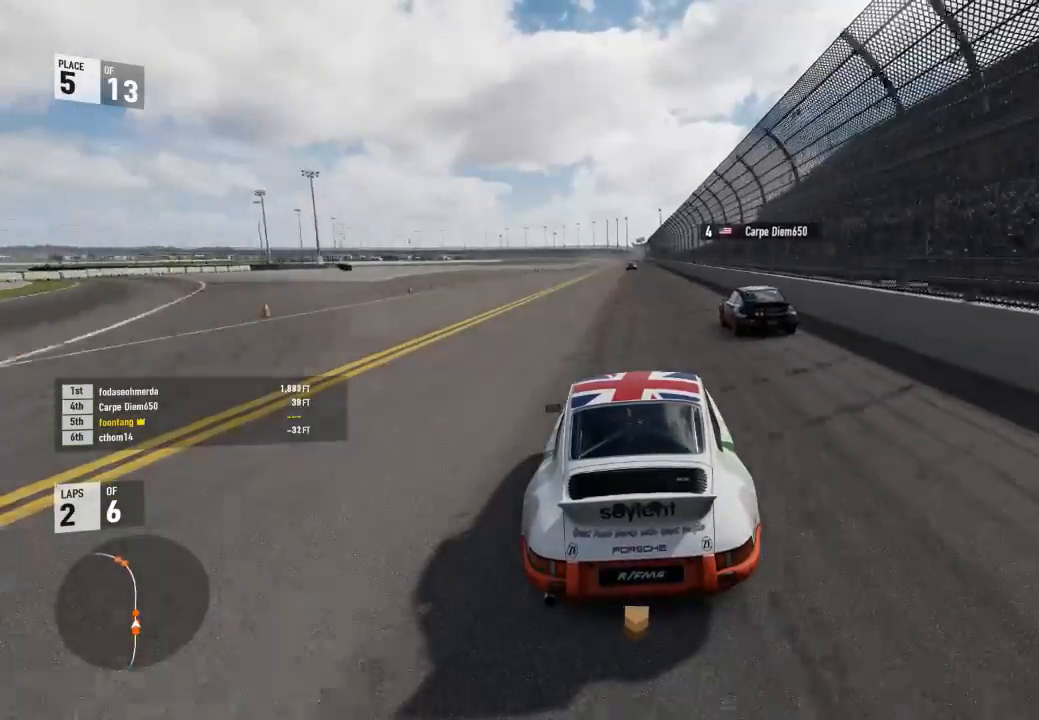
{"buttons": ["R2"], "left_stick": "center", "right_stick": "center", "events": [[267, "left_stick", "up-left"], [333, "left_stick", "center"]]}